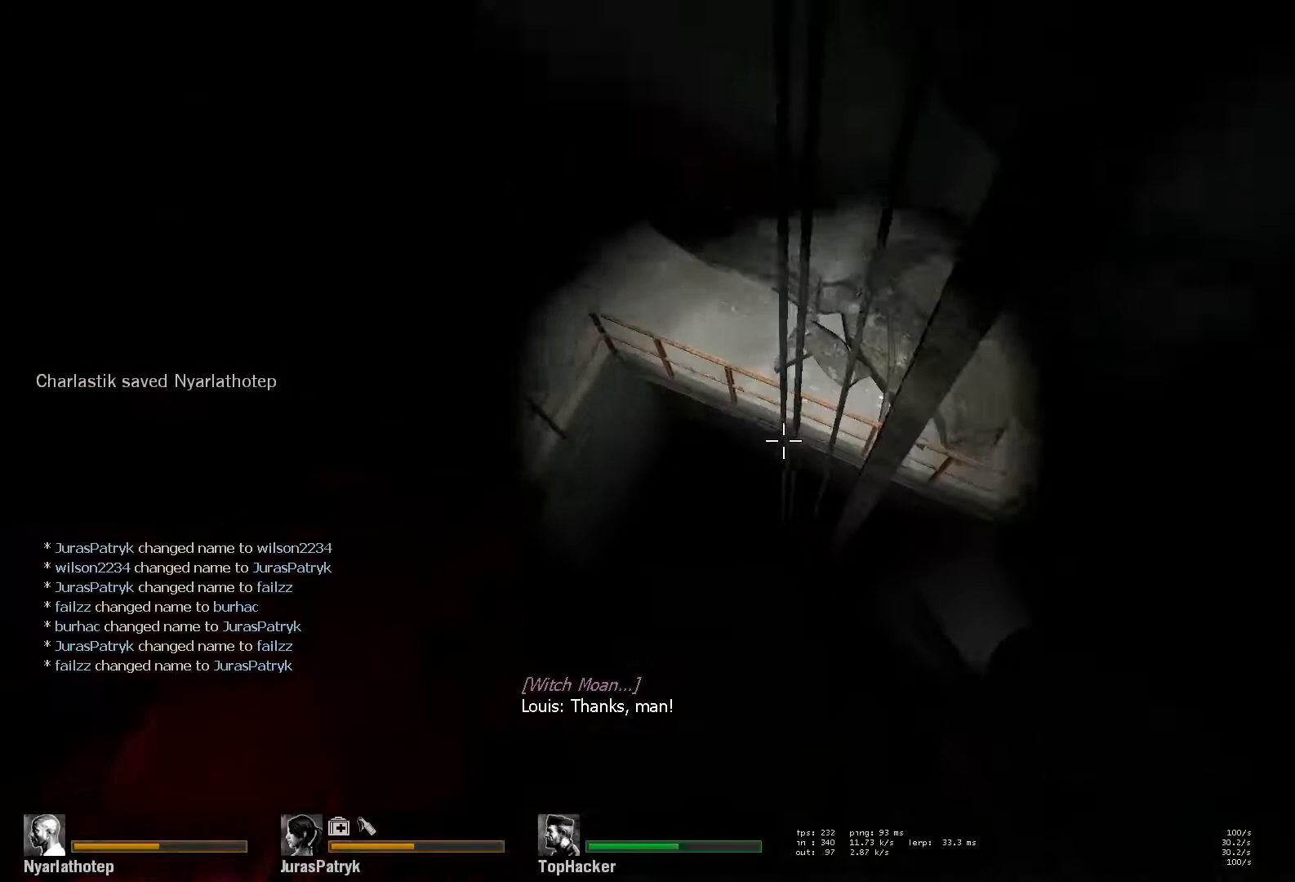
Gameplay with keyboard and mouse; each line is a JSON object with the keys and mouse buttons held at the frame after it. "events" lists presses ("down") and releases ("up") of "a", "ctrl", "d", "e", "f", "q", "r", "s", "shift", "space", "tab", "w", "mouse_left", "mouse_wheel" and "mouse_right" between this image and that frame as [ms after this image, input, new state], when the widget could be followed in between. "mouse_left", "mouse_wheel", "mouse_right" = the "left", "wheel", "right" buttons of the "mouse" list. No other keys are recorded. "wheel" means that the mouse wheel is clicked or scrolled. Mouse movement is not recorded.
{"keys": ["ctrl", "d", "space"], "mouse": [], "events": [[100, "s", "down"], [167, "a", "up"], [283, "d", "down"], [333, "s", "up"]]}
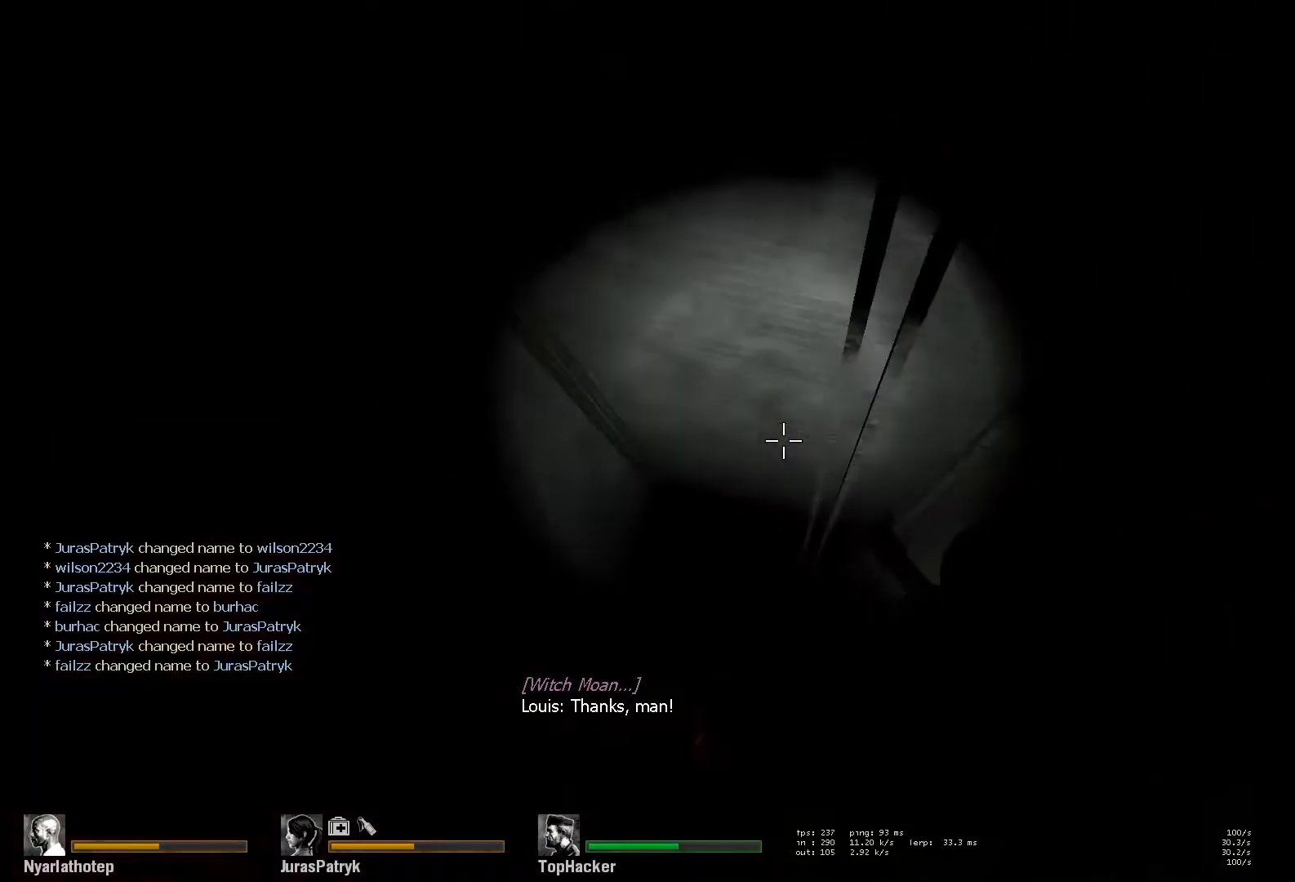
{"keys": ["ctrl", "s", "space"], "mouse": [], "events": [[50, "d", "up"], [67, "a", "down"], [250, "a", "up"], [300, "d", "down"], [400, "s", "down"], [433, "d", "up"]]}
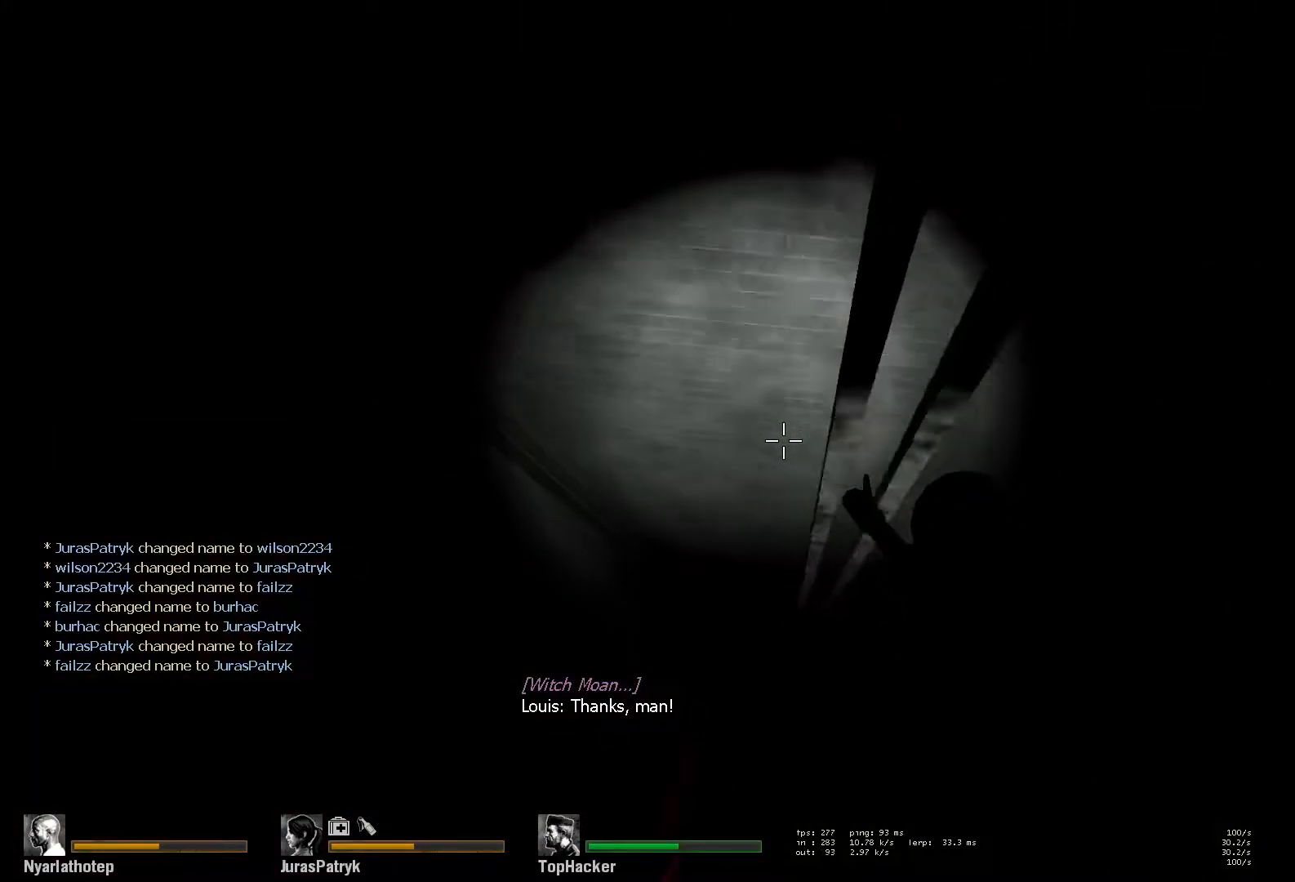
{"keys": ["ctrl", "space"], "mouse": [], "events": [[83, "s", "up"], [283, "a", "down"], [417, "a", "up"]]}
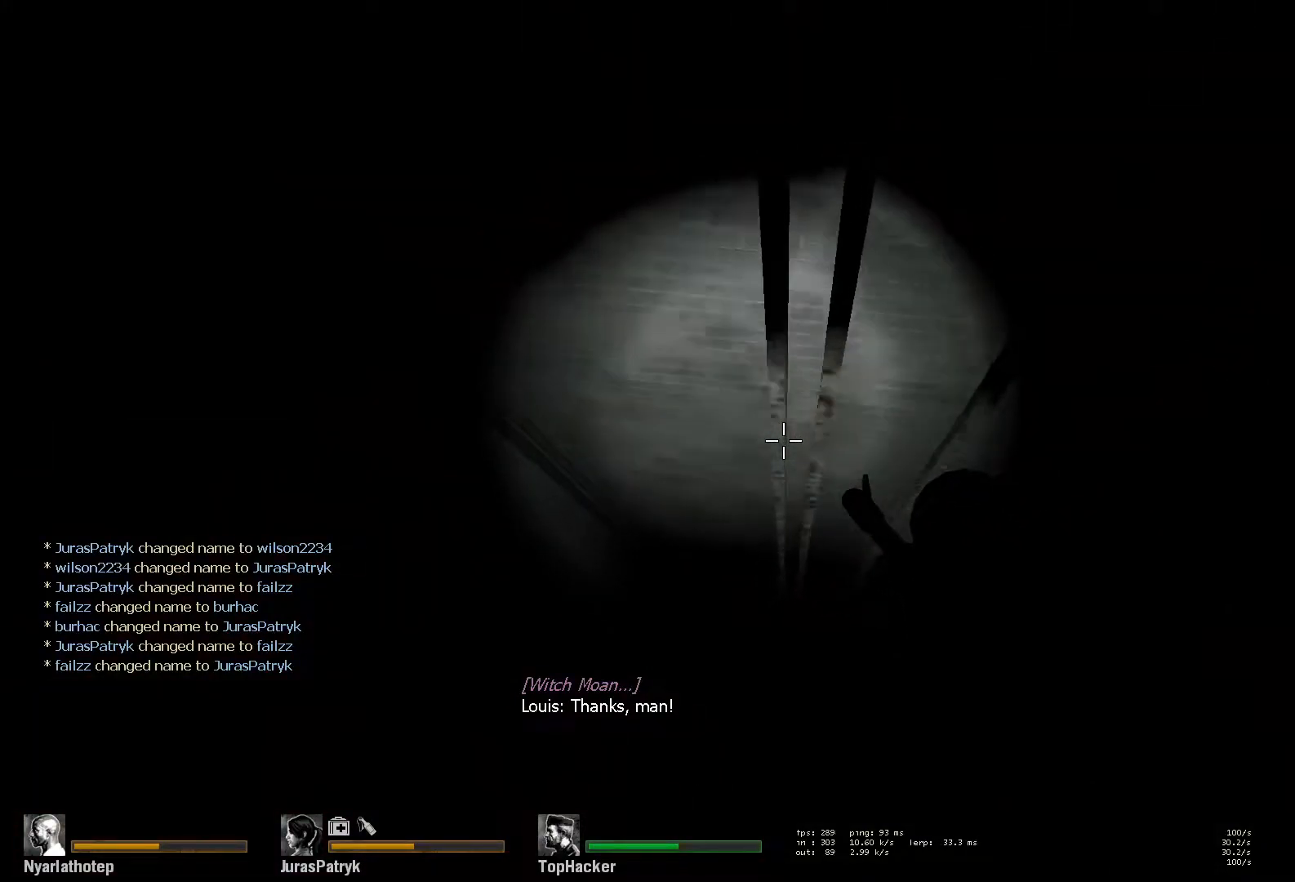
{"keys": ["ctrl", "d", "space"], "mouse": [], "events": [[17, "d", "down"], [100, "a", "down"], [117, "d", "up"], [250, "d", "down"], [267, "a", "up"], [367, "a", "down"], [367, "d", "up"], [450, "d", "down"], [483, "a", "up"]]}
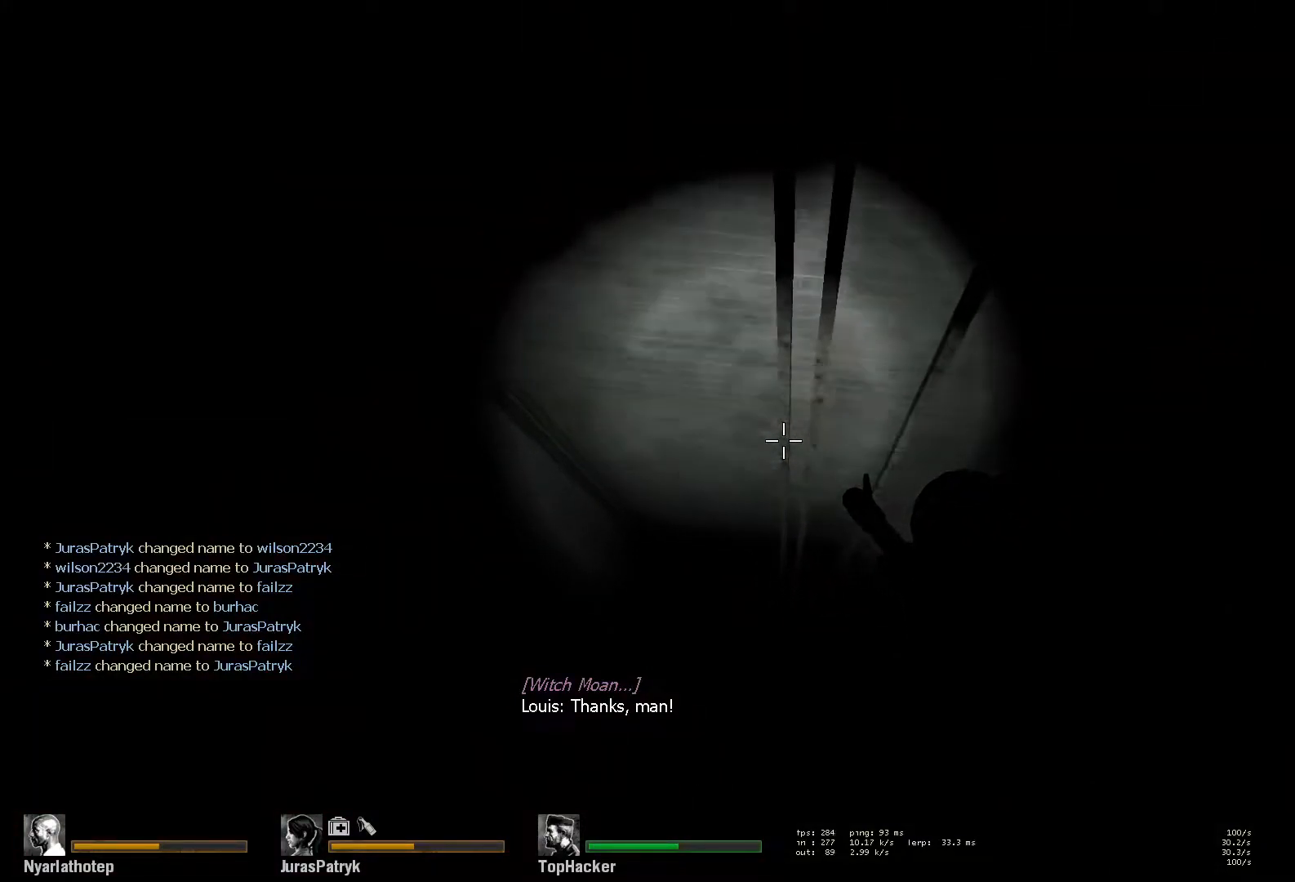
{"keys": ["ctrl", "space"], "mouse": [], "events": [[67, "a", "down"], [67, "d", "up"], [167, "d", "down"], [200, "a", "up"], [283, "d", "up"], [300, "a", "down"], [383, "d", "down"], [417, "a", "up"], [500, "d", "up"]]}
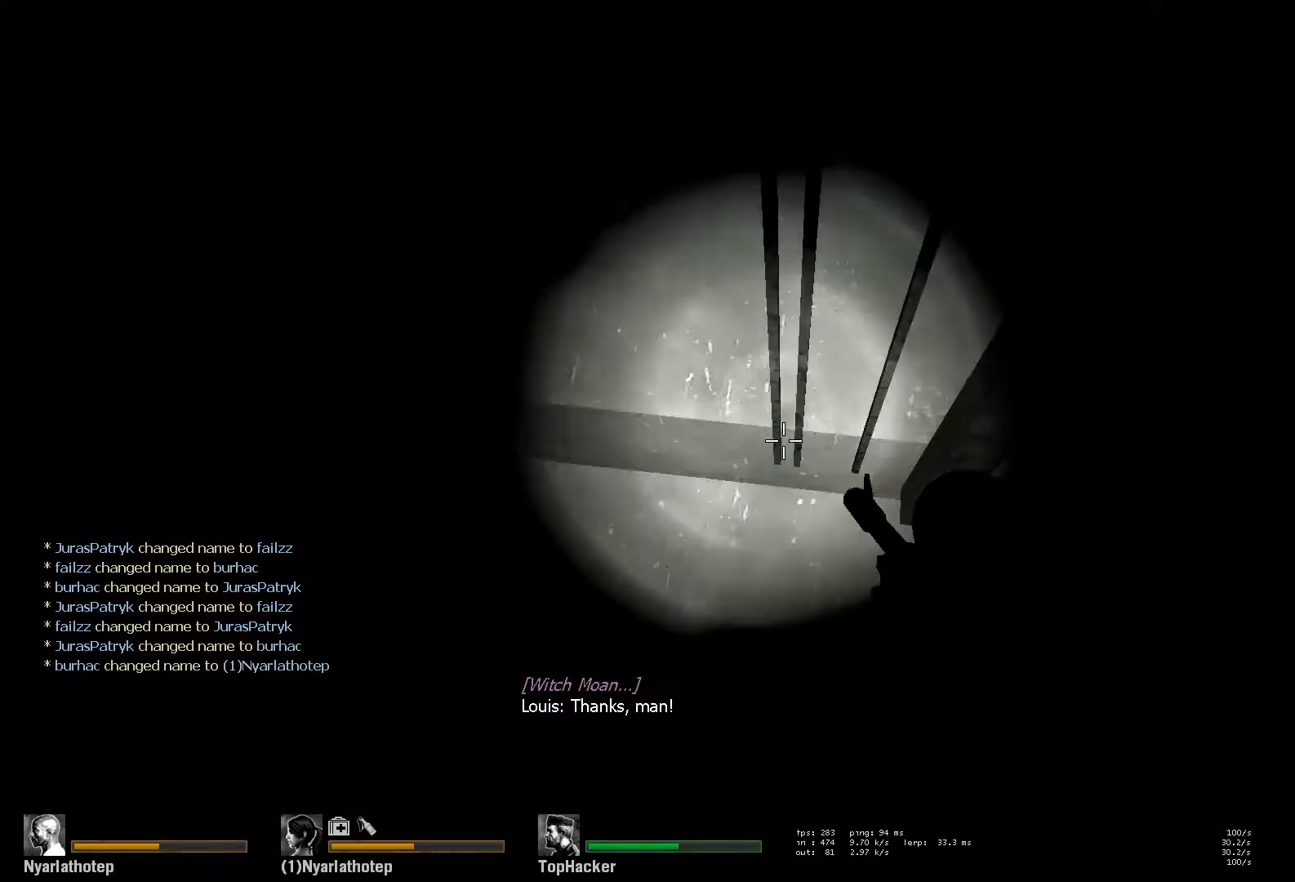
{"keys": ["a", "ctrl", "space"], "mouse": [], "events": [[17, "a", "down"], [100, "d", "down"], [133, "a", "up"], [217, "d", "up"], [233, "a", "down"], [300, "d", "down"], [333, "a", "up"], [433, "a", "down"], [433, "d", "up"]]}
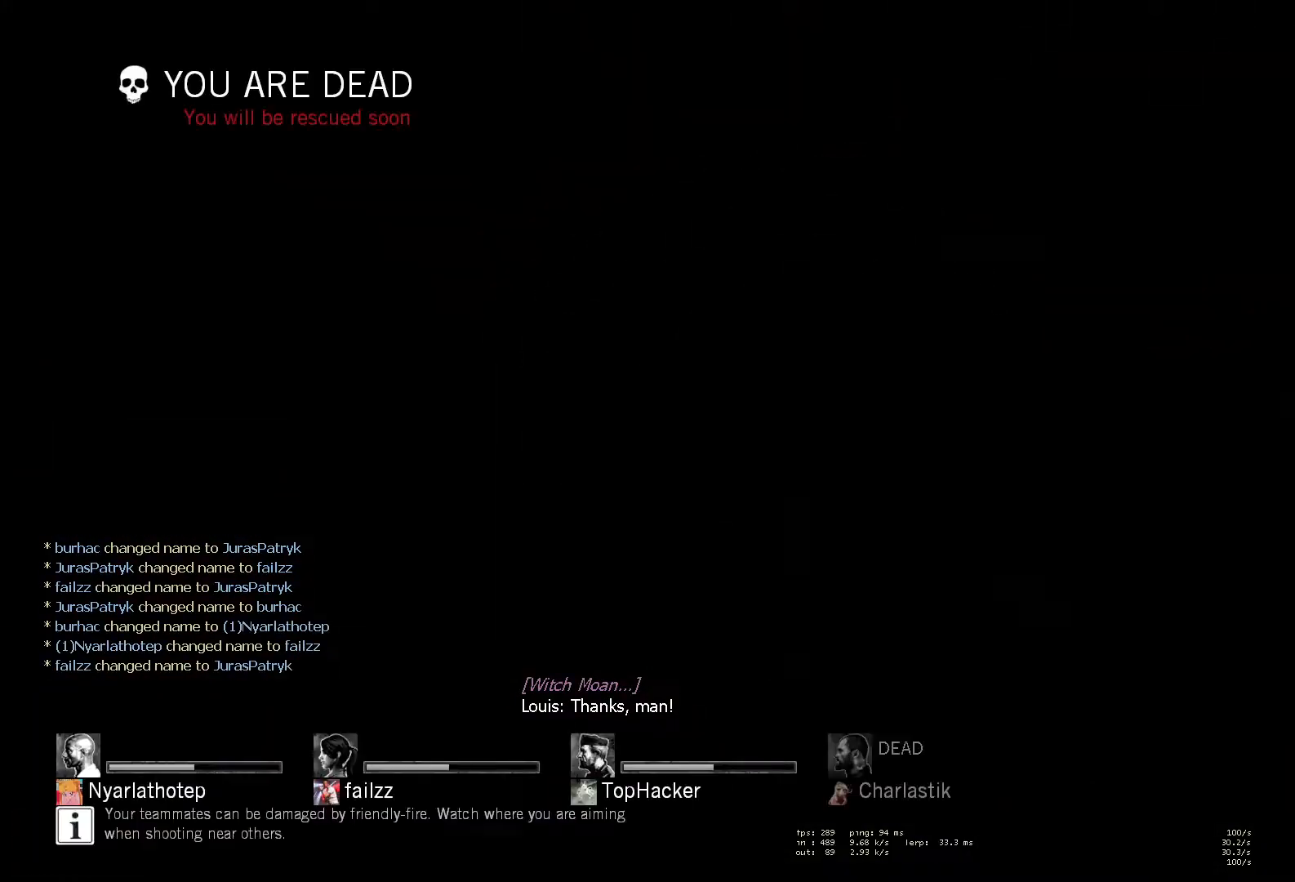
{"keys": ["ctrl"], "mouse": [], "events": [[17, "d", "down"], [50, "a", "up"], [150, "d", "up"], [467, "space", "up"]]}
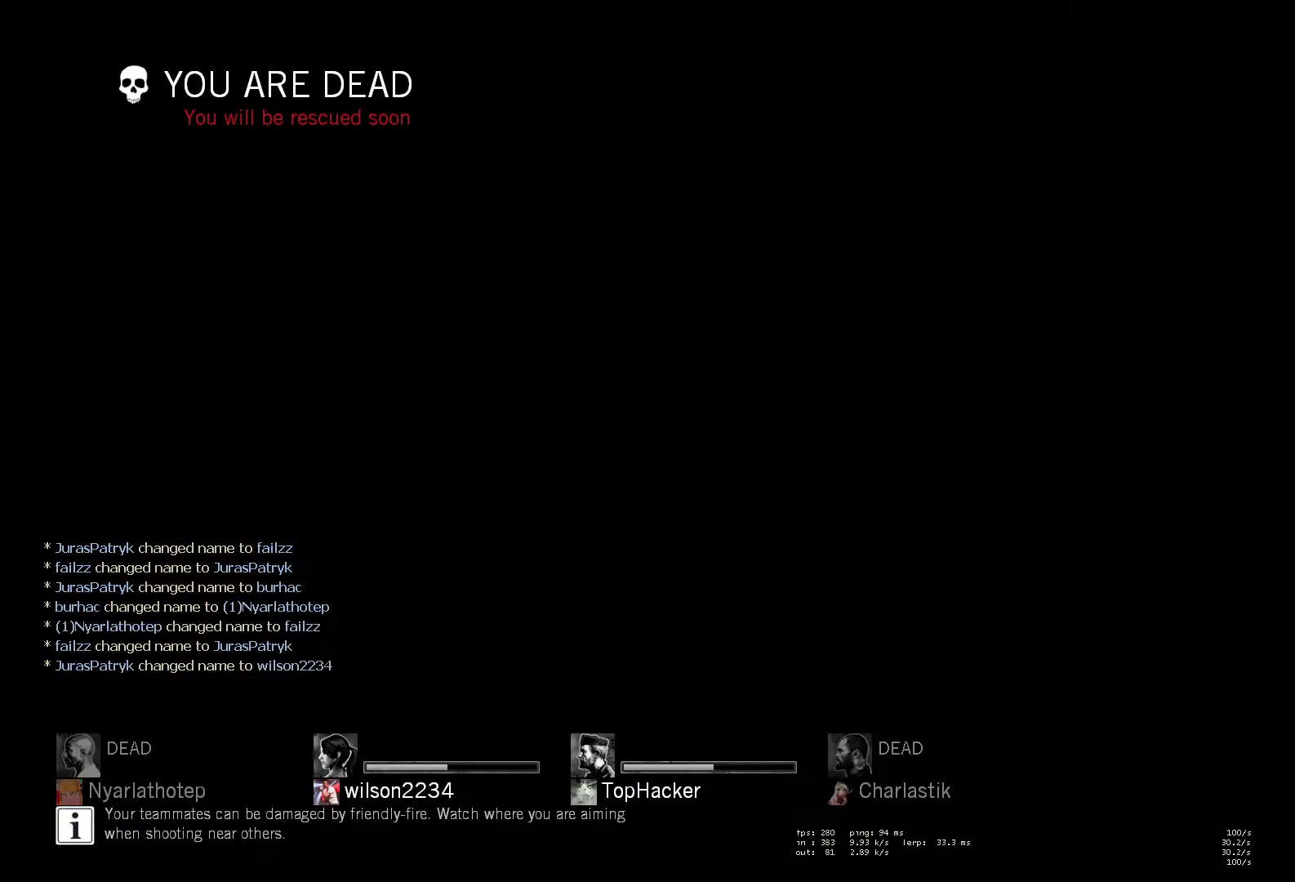
{"keys": [], "mouse": [], "events": [[33, "ctrl", "up"]]}
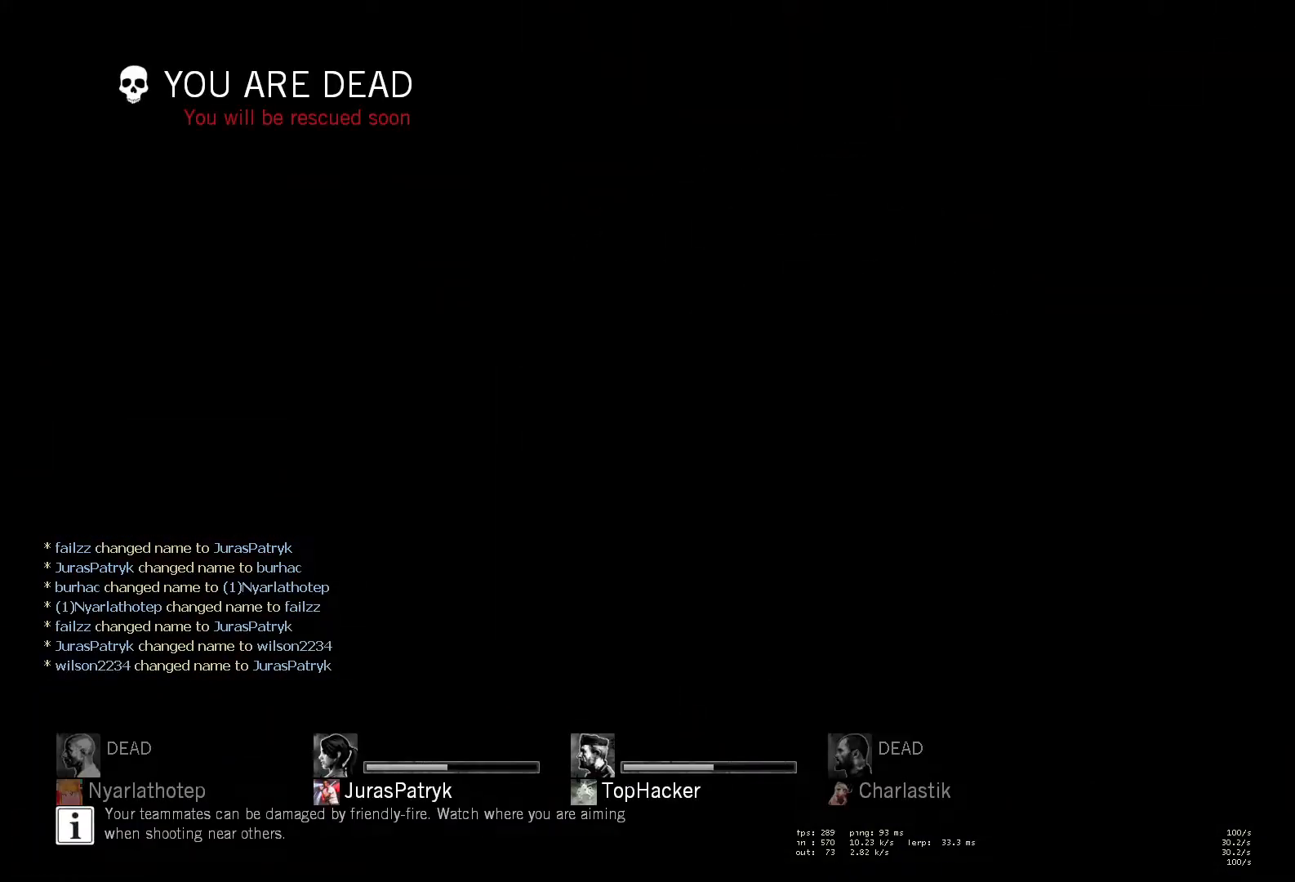
{"keys": [], "mouse": [], "events": []}
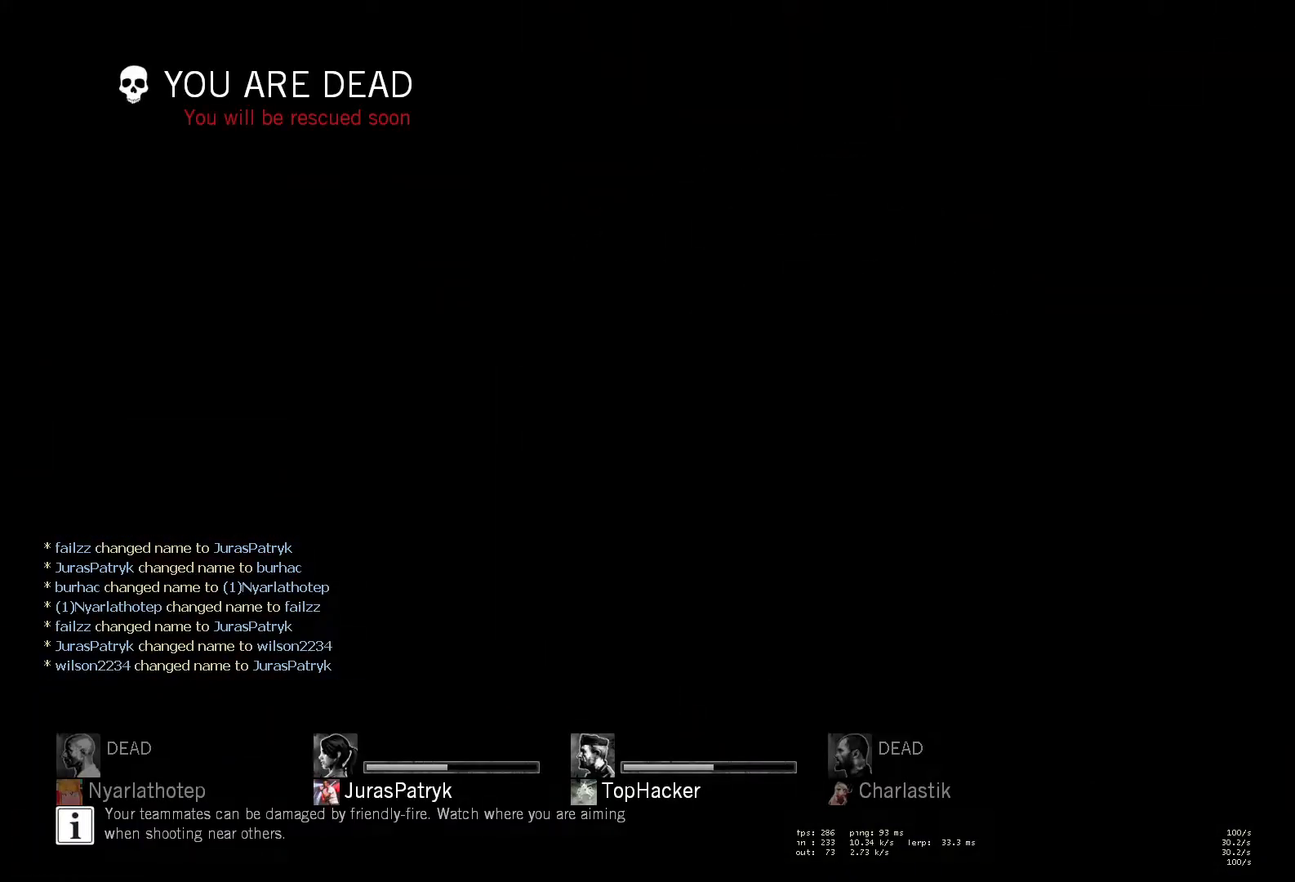
{"keys": [], "mouse": [], "events": []}
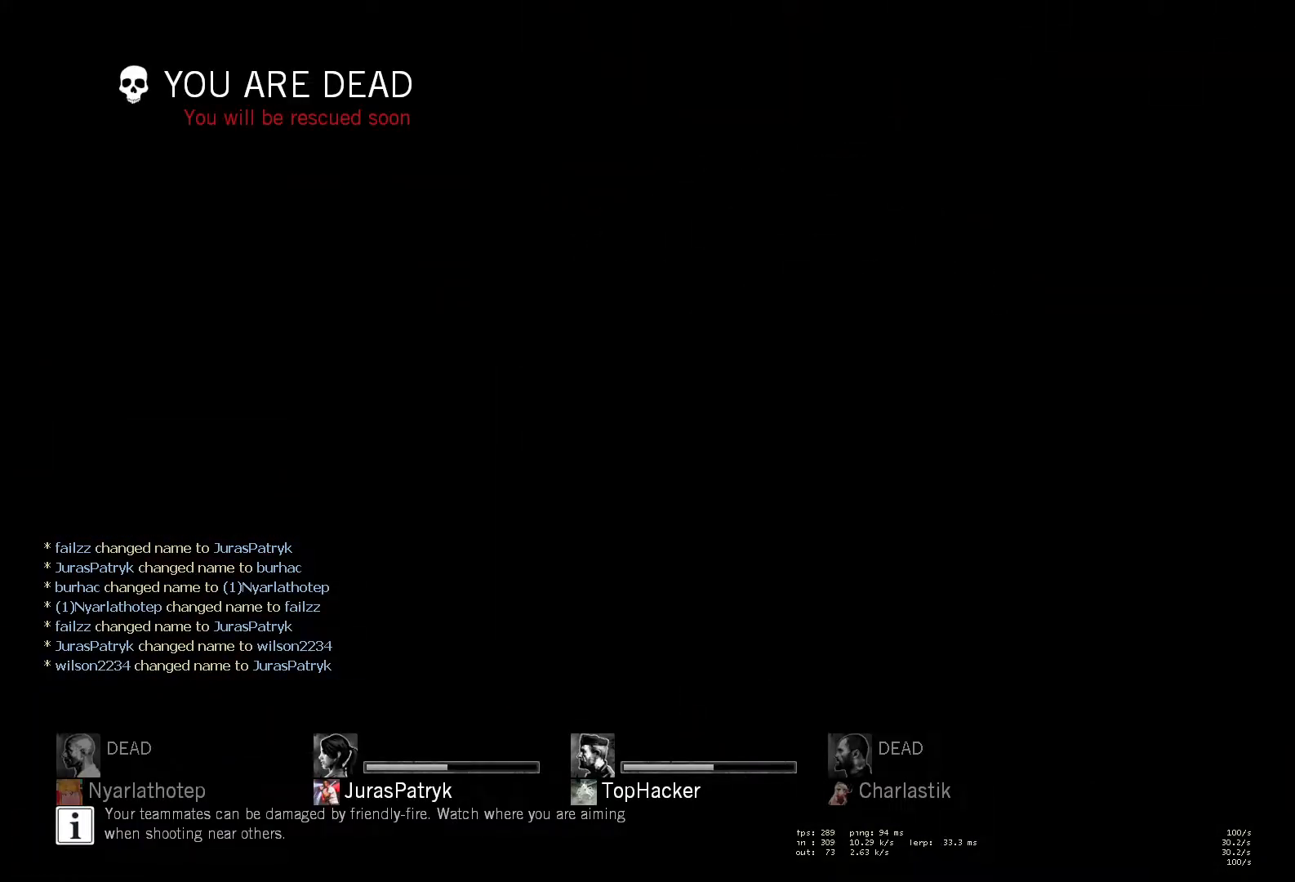
{"keys": [], "mouse": [], "events": []}
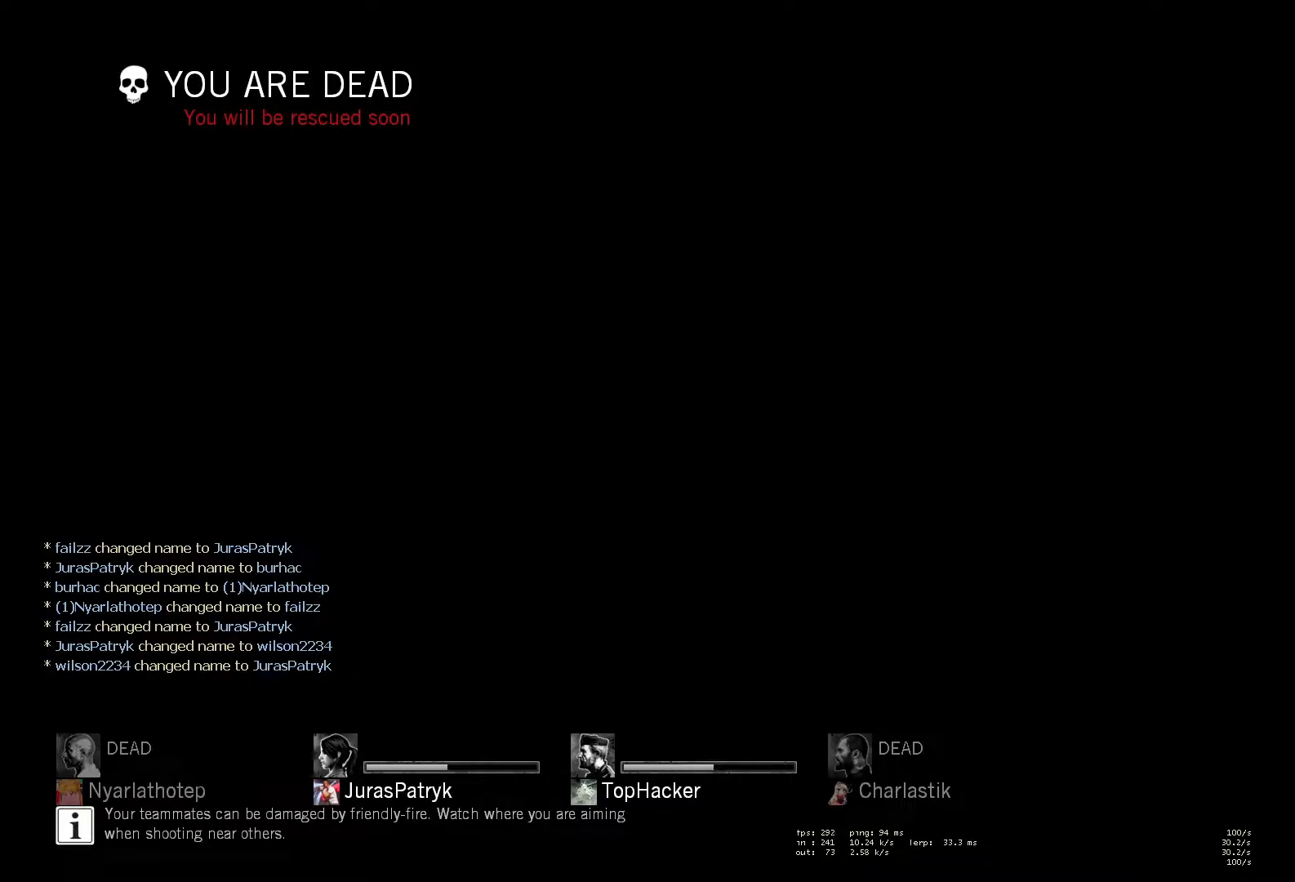
{"keys": [], "mouse": [], "events": []}
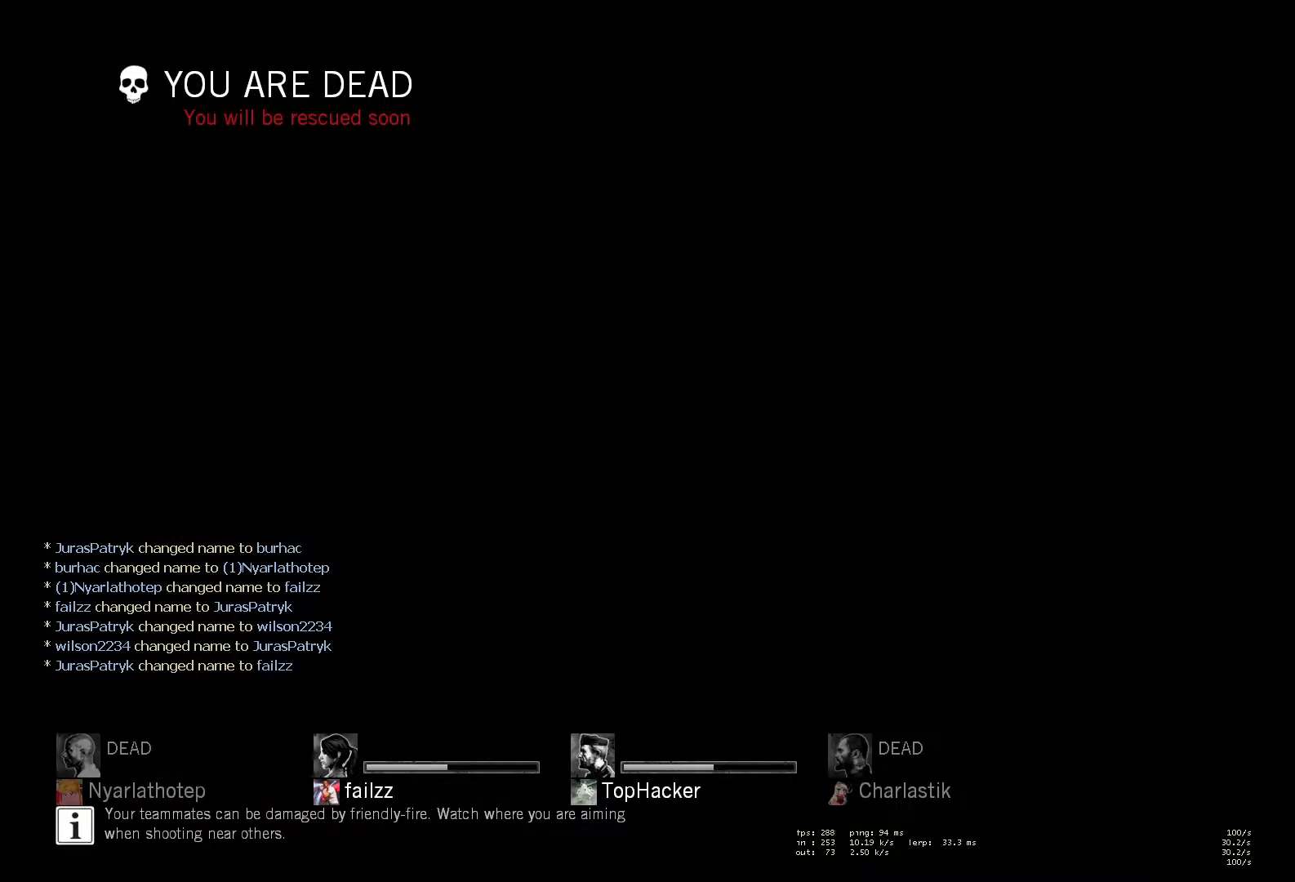
{"keys": [], "mouse": [], "events": []}
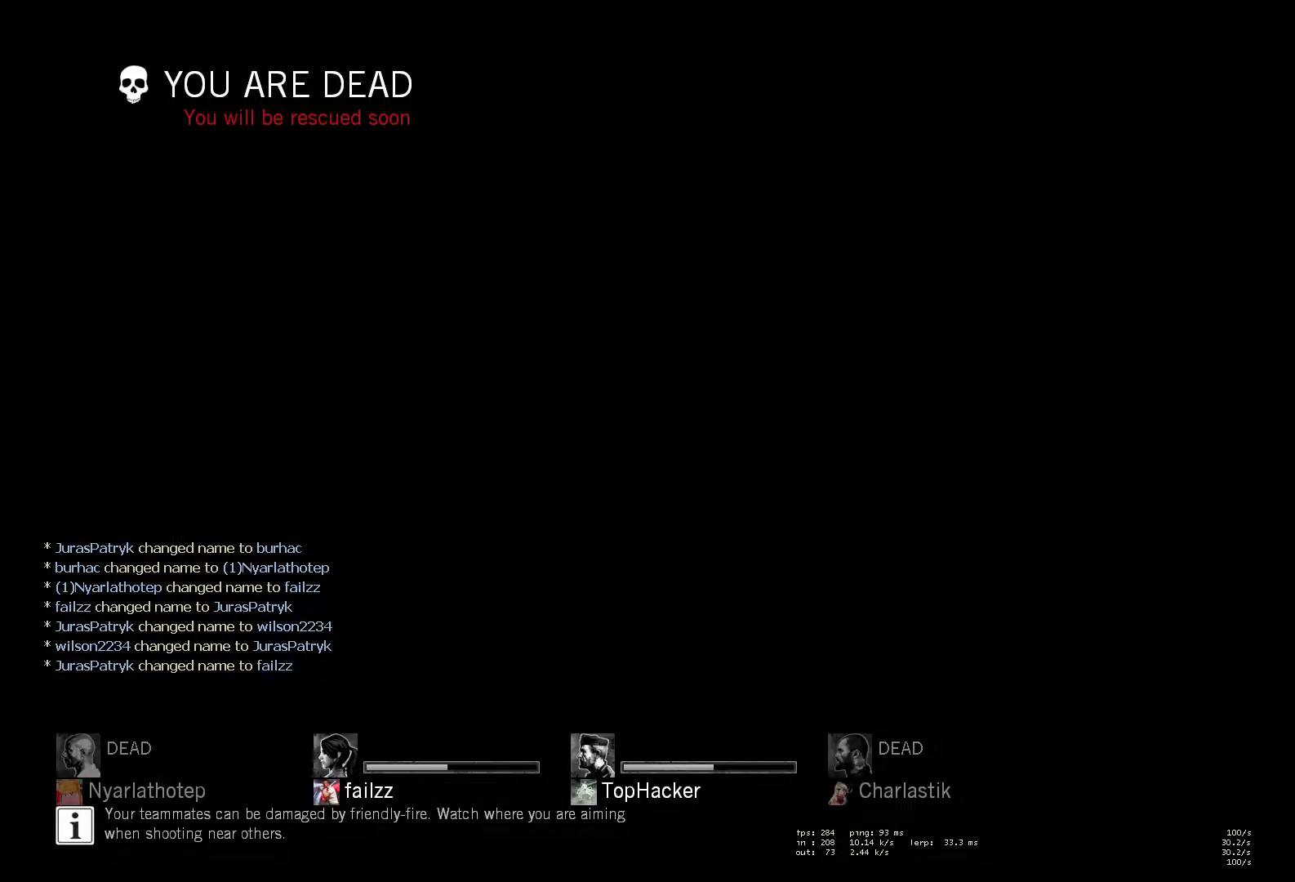
{"keys": [], "mouse": ["left"], "events": [[433, "mouse_left", "down"]]}
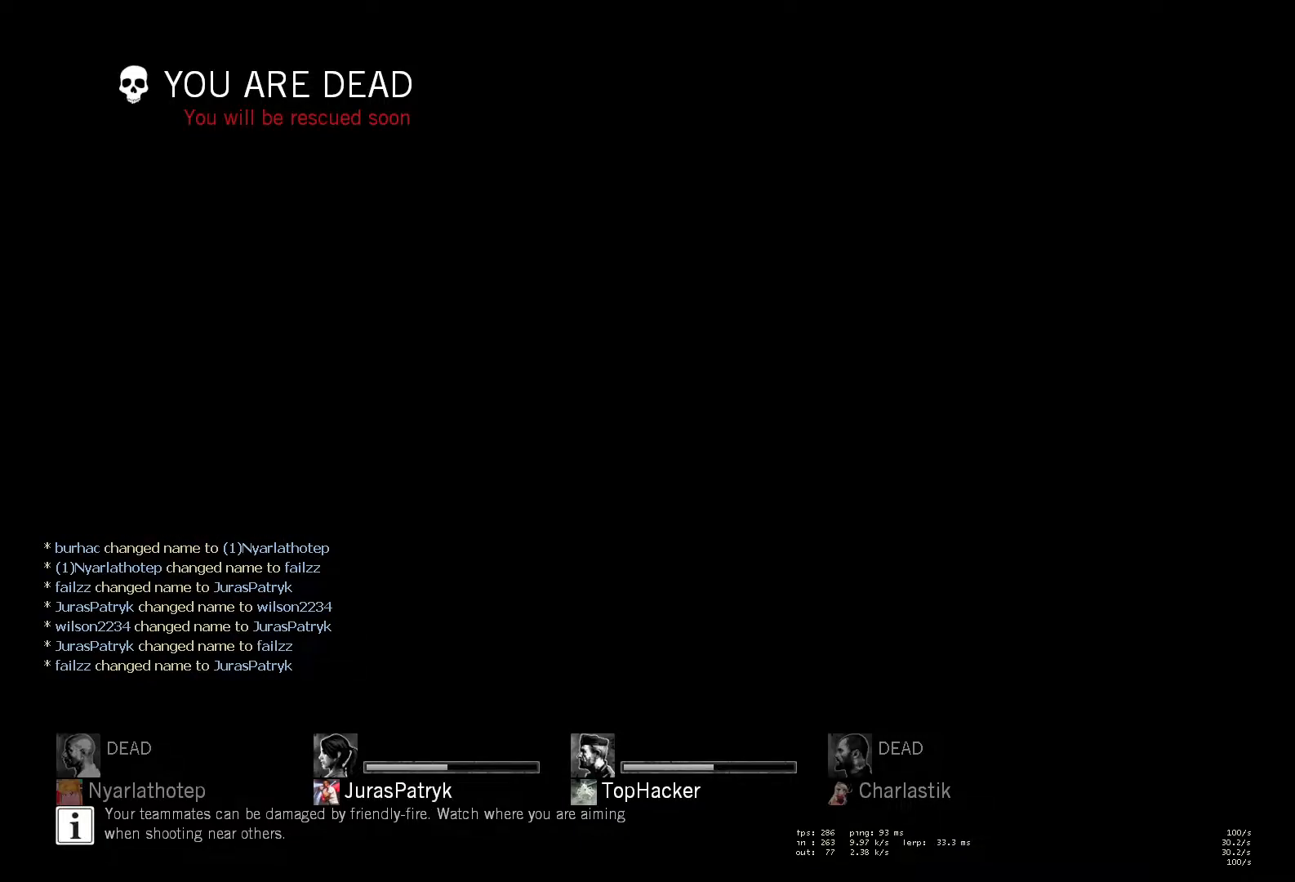
{"keys": [], "mouse": [], "events": [[117, "mouse_left", "up"]]}
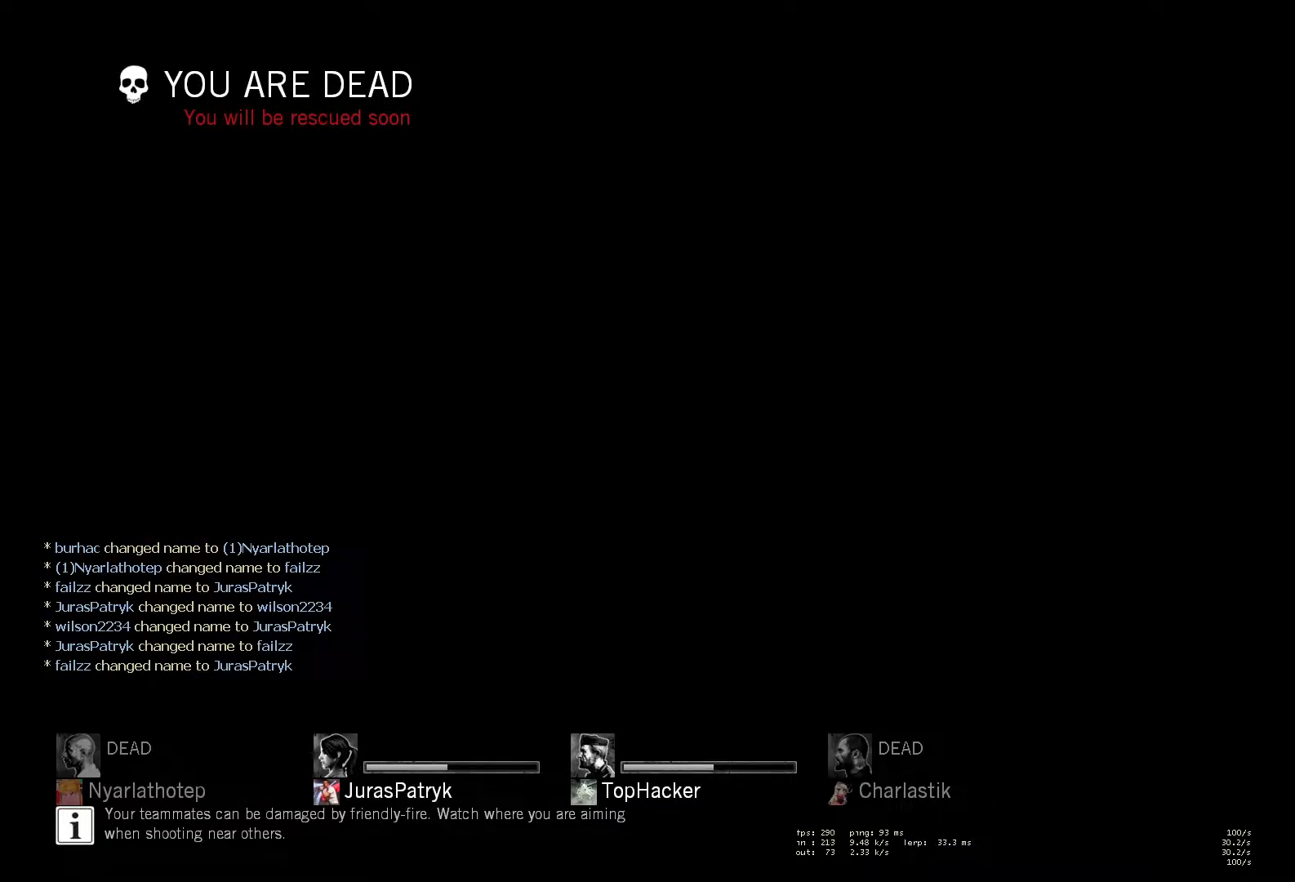
{"keys": [], "mouse": ["left"], "events": [[367, "mouse_left", "down"]]}
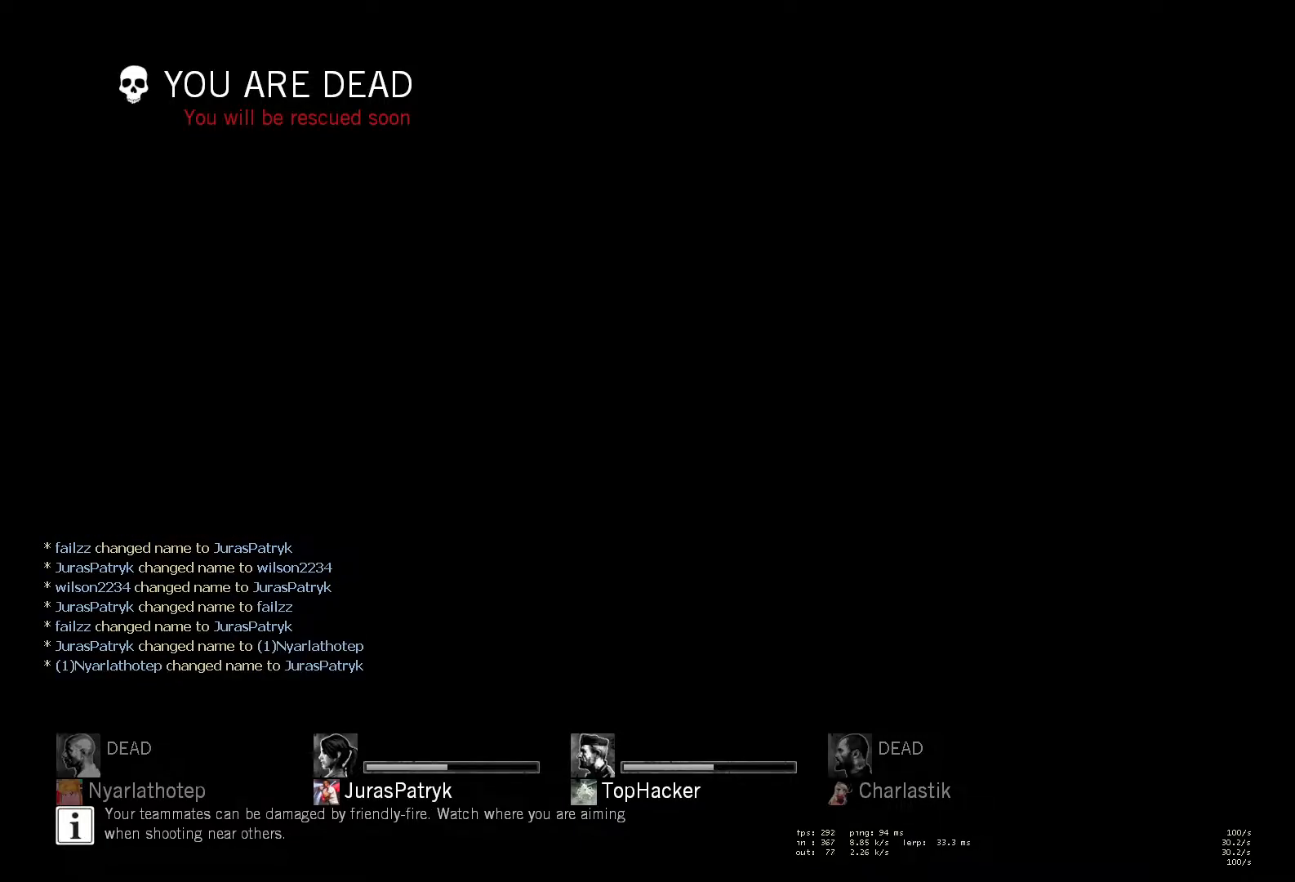
{"keys": [], "mouse": [], "events": [[33, "mouse_left", "up"]]}